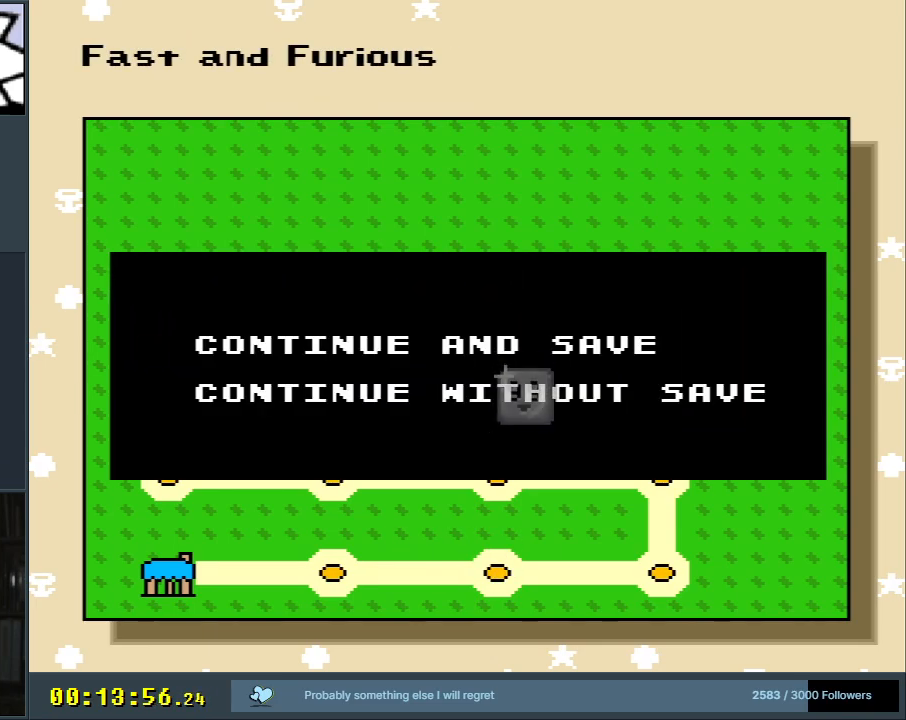
Gameplay with a controller (Nintendo layout); each line is a JSON object with the inputs held at the frame after it. "events" lists button and stick changes between this image and that frame as [ms after this image, input, new state], when the widget could be followed in between. Not read: L3 R3.
{"buttons": ["A"], "events": [[300, "A", "down"]]}
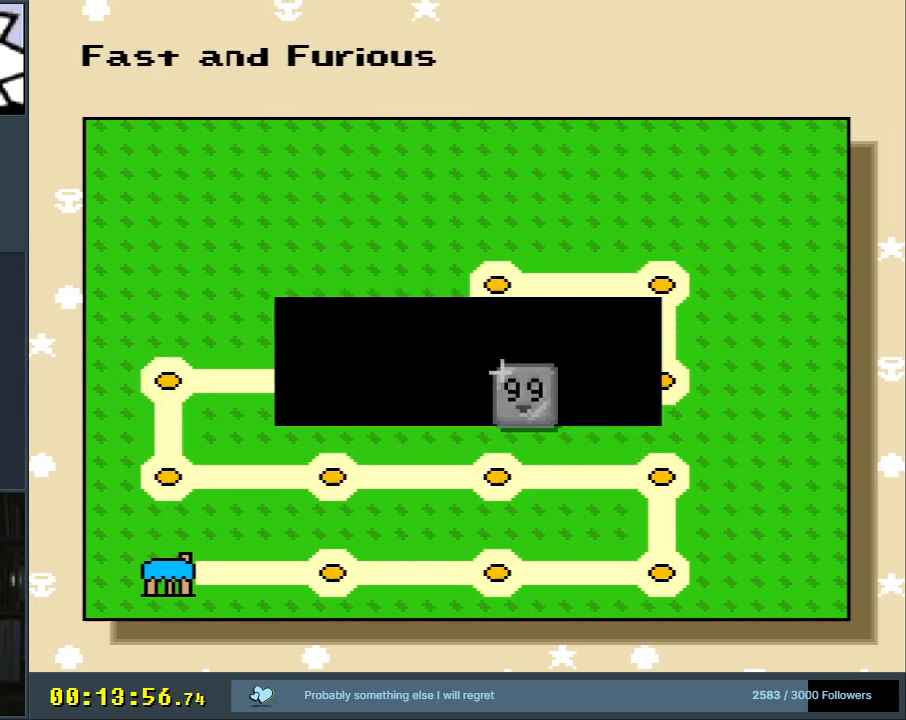
{"buttons": [], "events": [[17, "A", "up"]]}
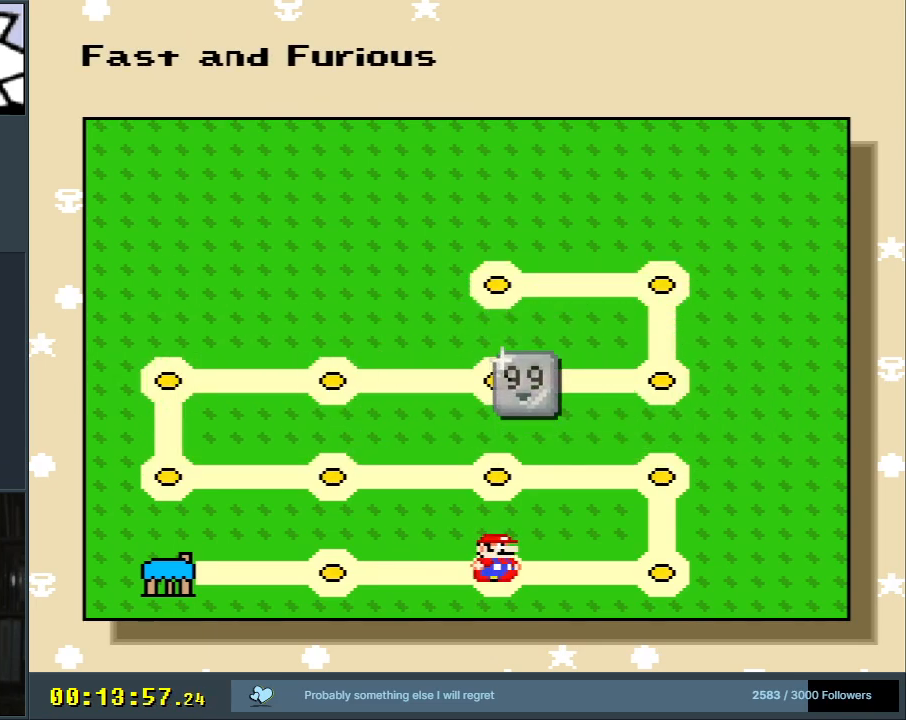
{"buttons": [], "events": [[200, "A", "down"], [467, "A", "up"]]}
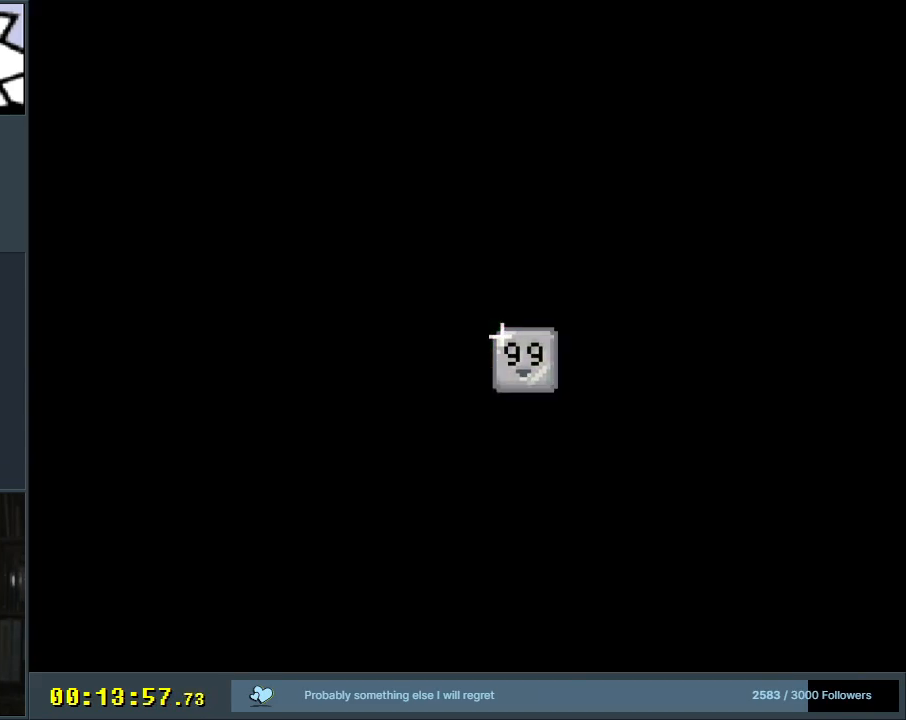
{"buttons": [], "events": []}
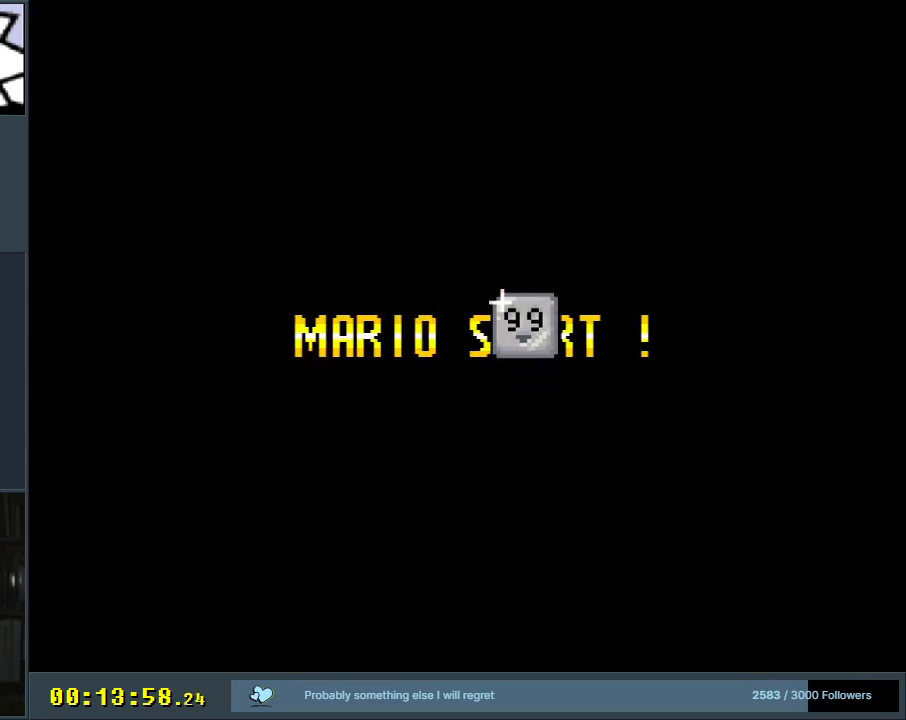
{"buttons": [], "events": []}
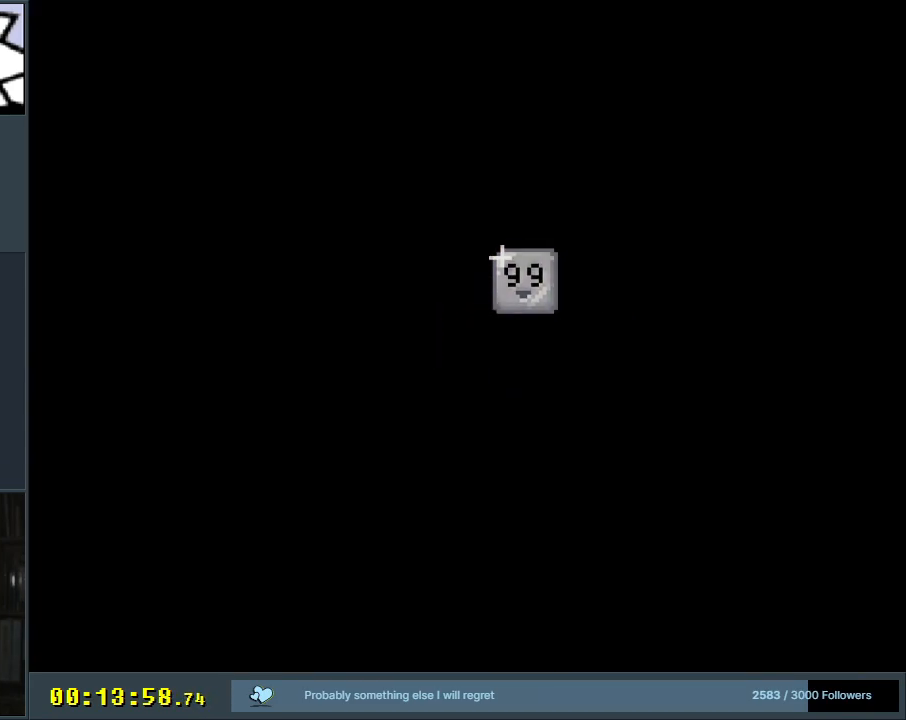
{"buttons": [], "events": []}
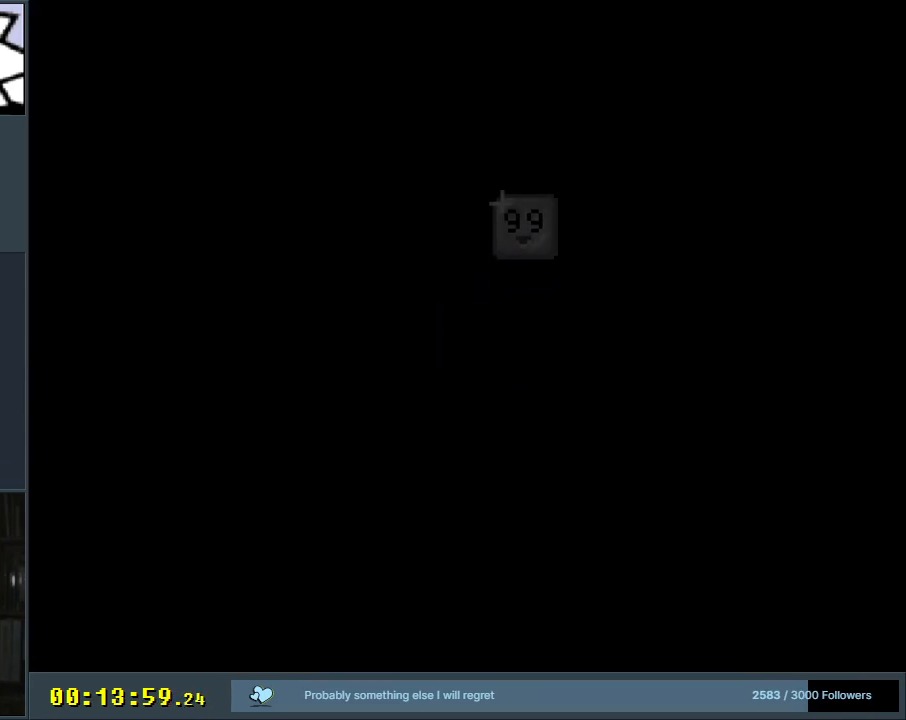
{"buttons": [], "events": []}
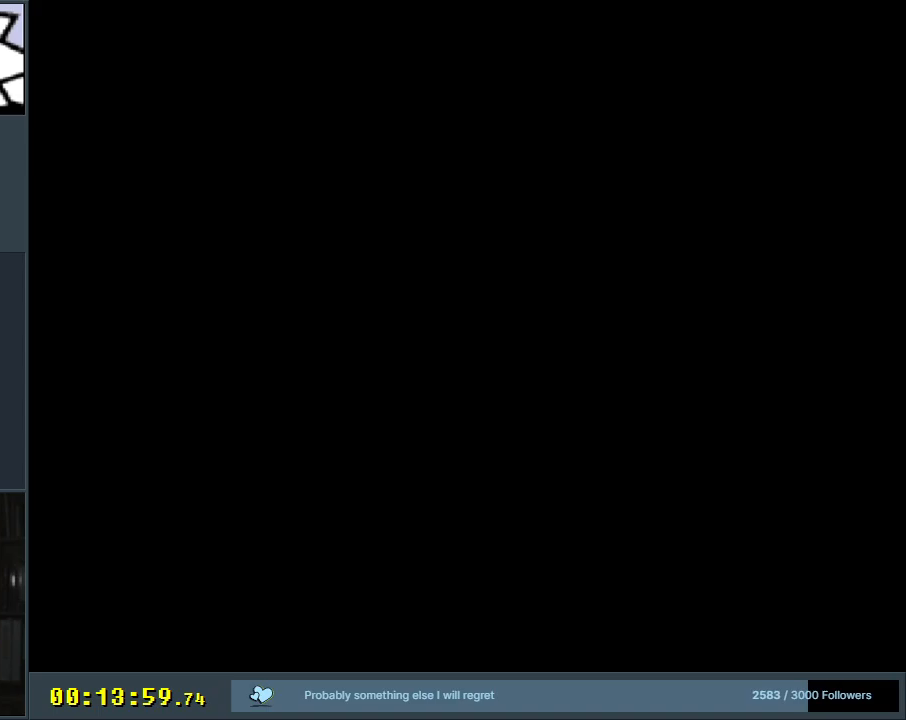
{"buttons": ["Y"], "events": [[433, "Y", "down"]]}
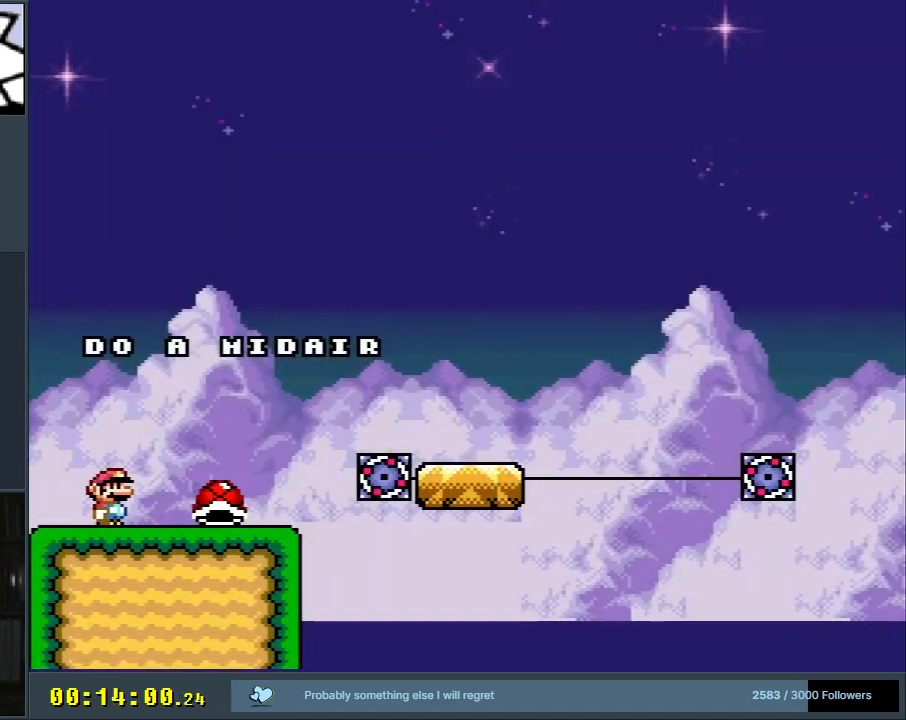
{"buttons": ["Y", "DPAD_RIGHT"], "events": [[200, "DPAD_RIGHT", "down"]]}
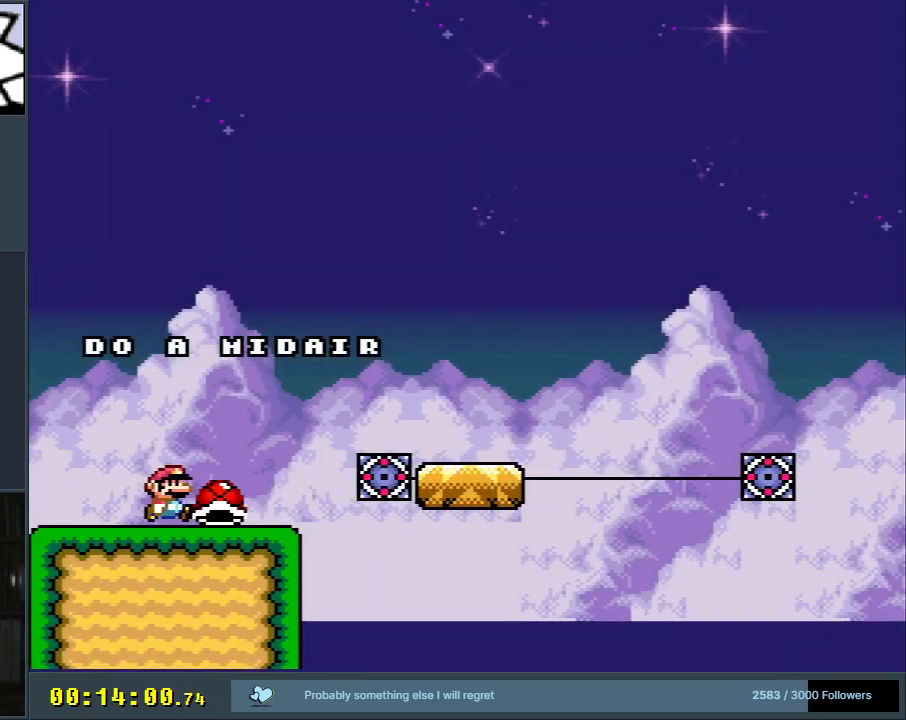
{"buttons": ["Y"], "events": [[133, "B", "down"], [233, "B", "up"], [383, "DPAD_RIGHT", "up"]]}
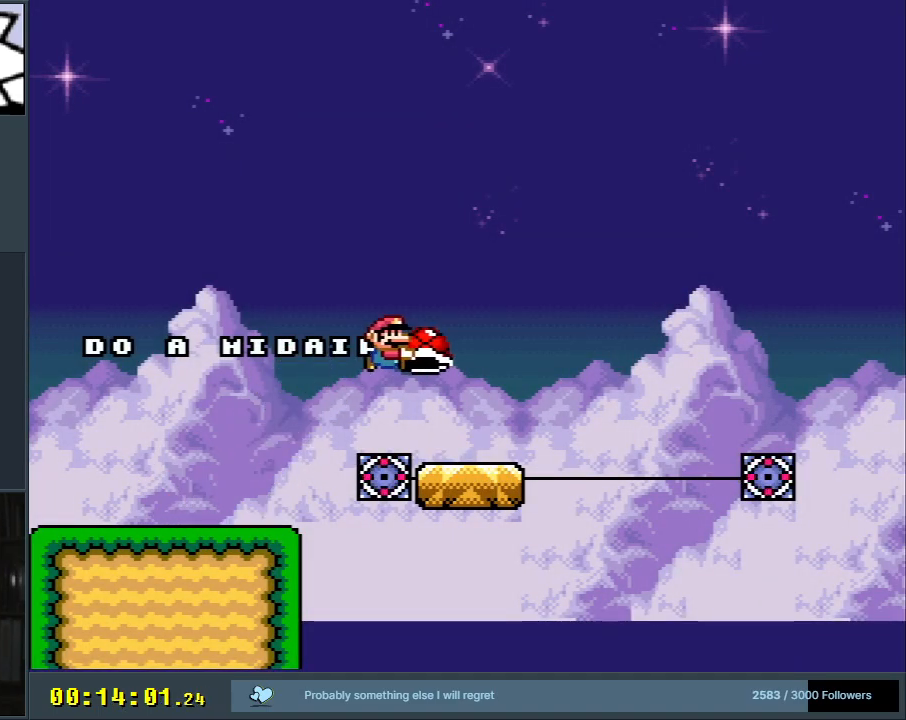
{"buttons": ["B", "Y"], "events": [[283, "DPAD_LEFT", "down"], [317, "DPAD_LEFT", "up"], [367, "B", "down"]]}
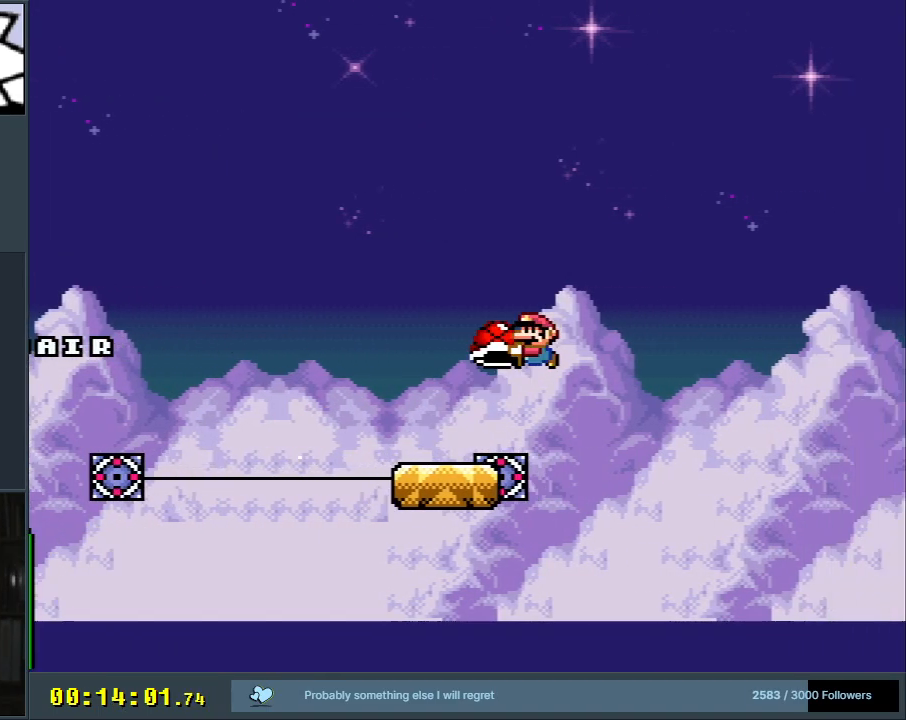
{"buttons": ["B", "Y"], "events": [[300, "DPAD_RIGHT", "down"], [300, "Y", "up"], [400, "DPAD_RIGHT", "up"], [433, "Y", "down"]]}
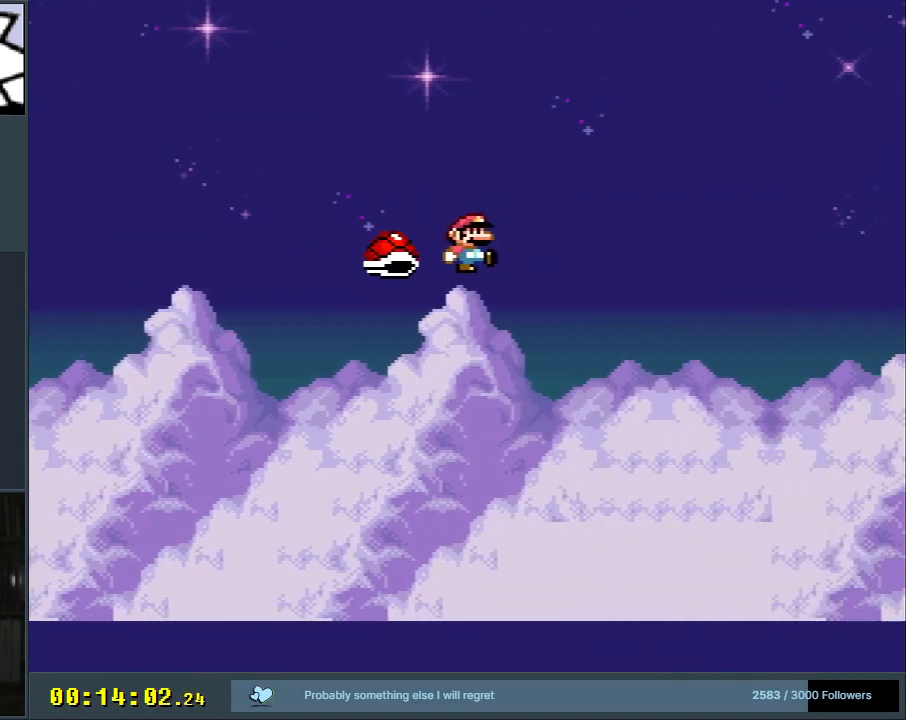
{"buttons": ["B", "Y"], "events": [[100, "DPAD_RIGHT", "down"], [283, "DPAD_RIGHT", "up"]]}
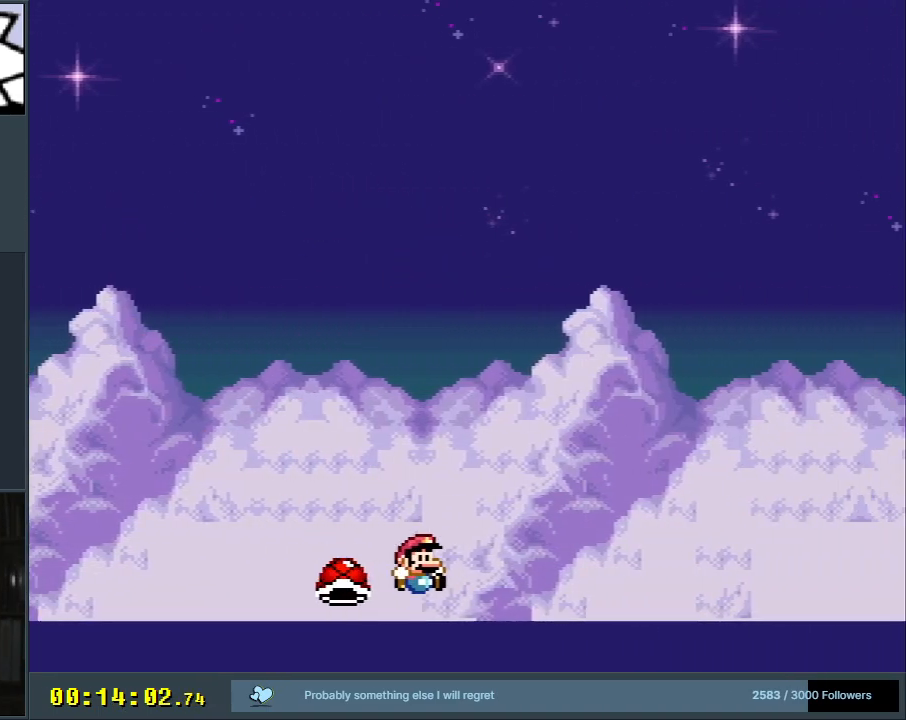
{"buttons": [], "events": [[250, "Y", "up"], [300, "B", "up"], [433, "A", "down"], [500, "A", "up"]]}
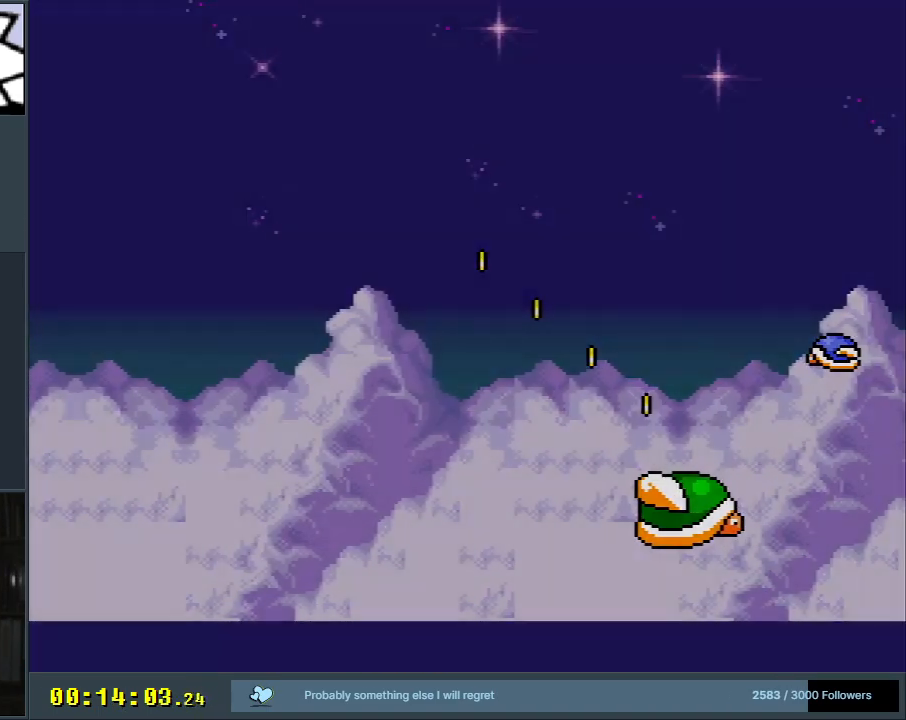
{"buttons": ["B", "Y"], "events": [[83, "A", "down"], [200, "A", "up"], [400, "B", "down"], [400, "Y", "down"]]}
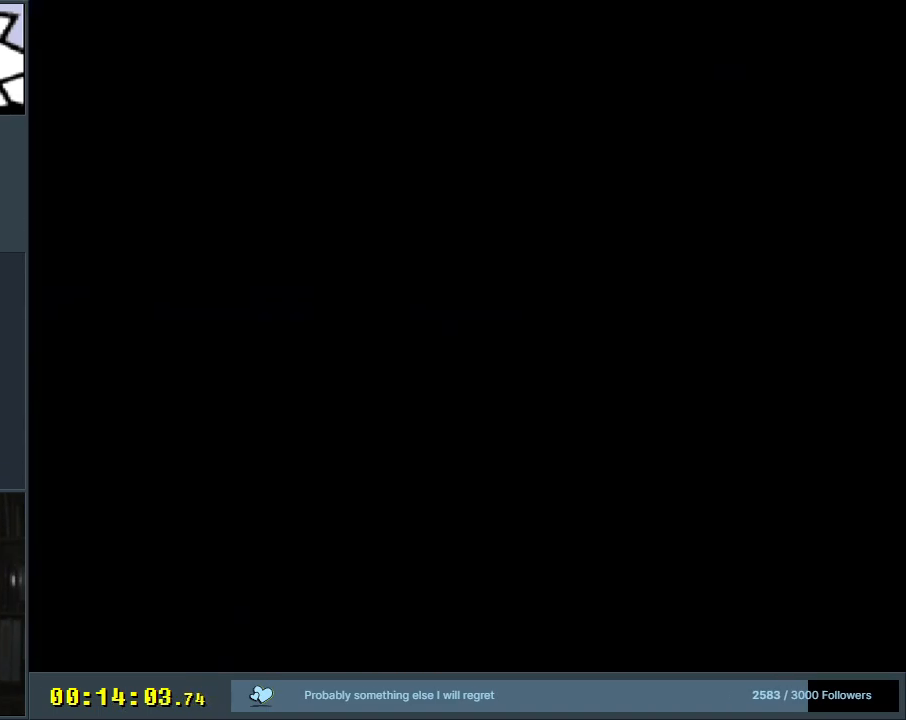
{"buttons": ["B", "Y"], "events": []}
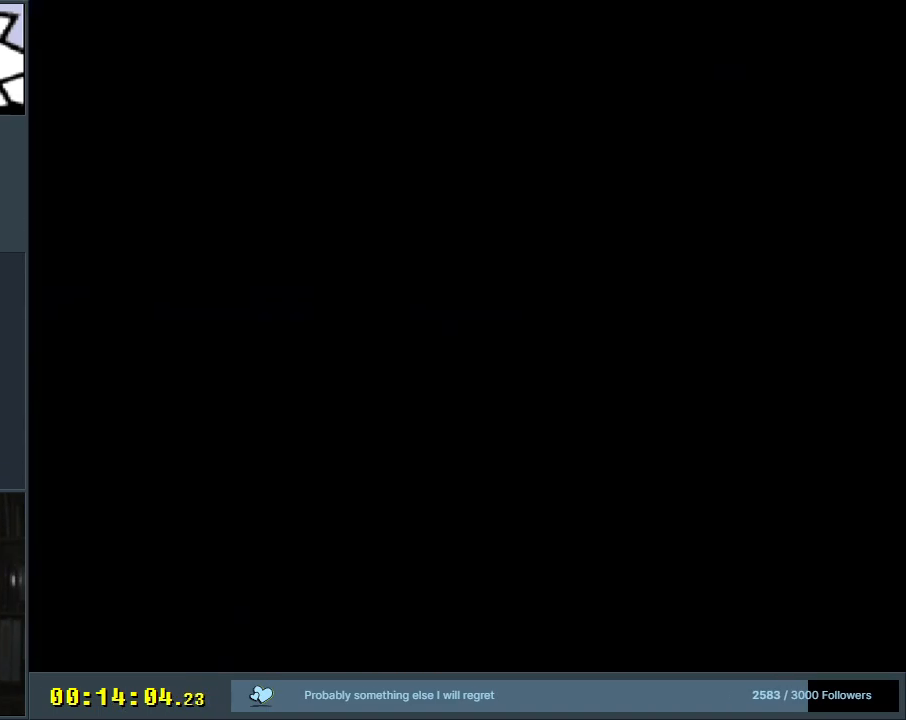
{"buttons": ["Y", "DPAD_RIGHT"], "events": [[200, "B", "up"], [400, "DPAD_RIGHT", "down"]]}
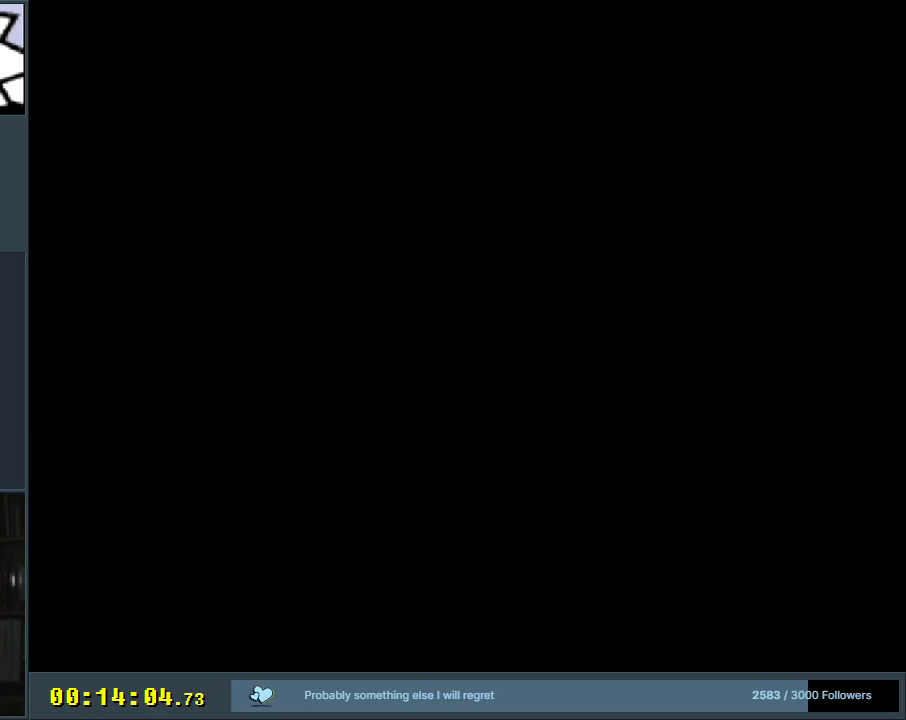
{"buttons": ["Y", "DPAD_RIGHT"], "events": []}
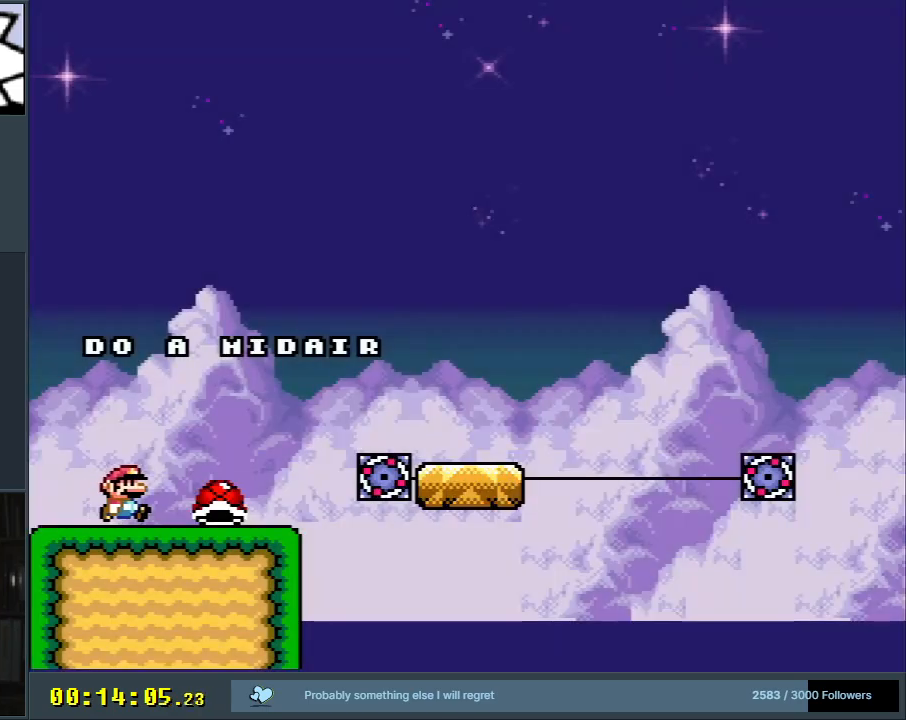
{"buttons": ["B", "Y"], "events": [[233, "B", "down"], [450, "DPAD_RIGHT", "up"]]}
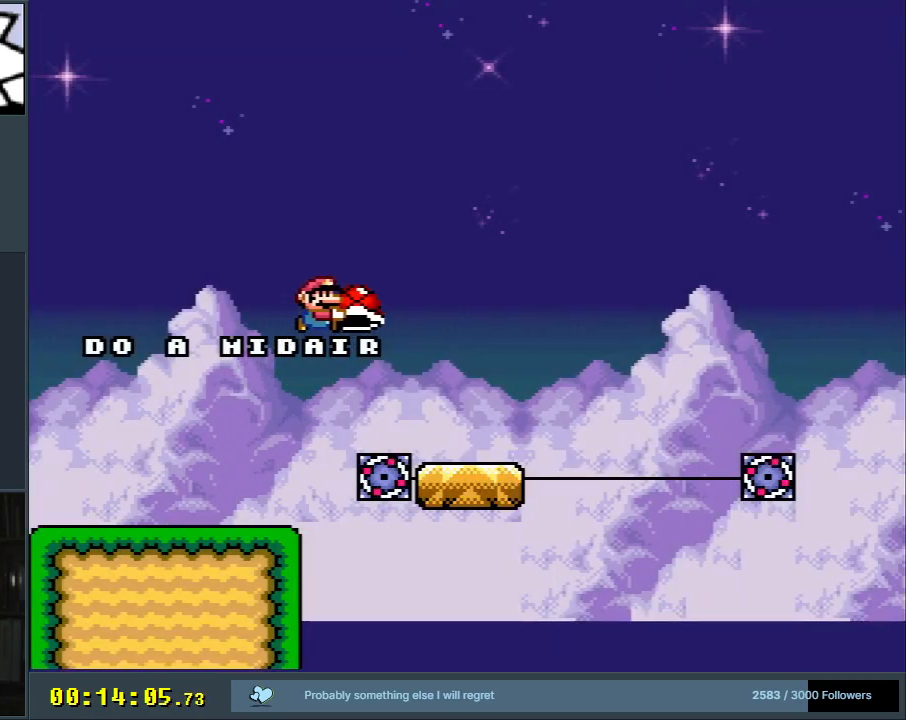
{"buttons": ["Y"], "events": [[117, "DPAD_LEFT", "down"], [167, "B", "up"], [233, "DPAD_LEFT", "up"], [283, "DPAD_RIGHT", "down"], [400, "DPAD_RIGHT", "up"]]}
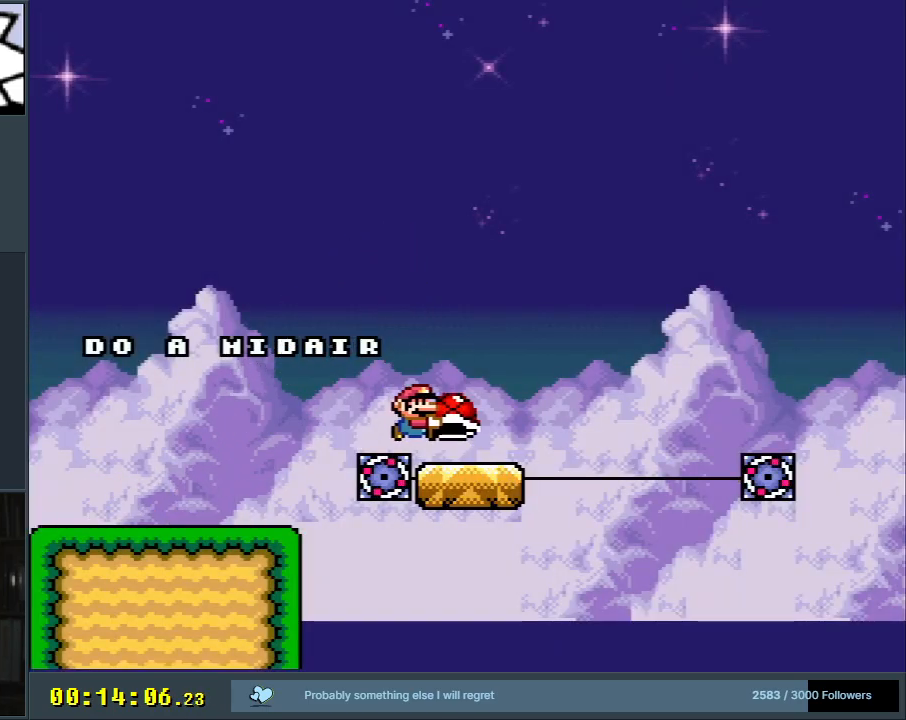
{"buttons": ["B", "Y"], "events": [[283, "B", "down"]]}
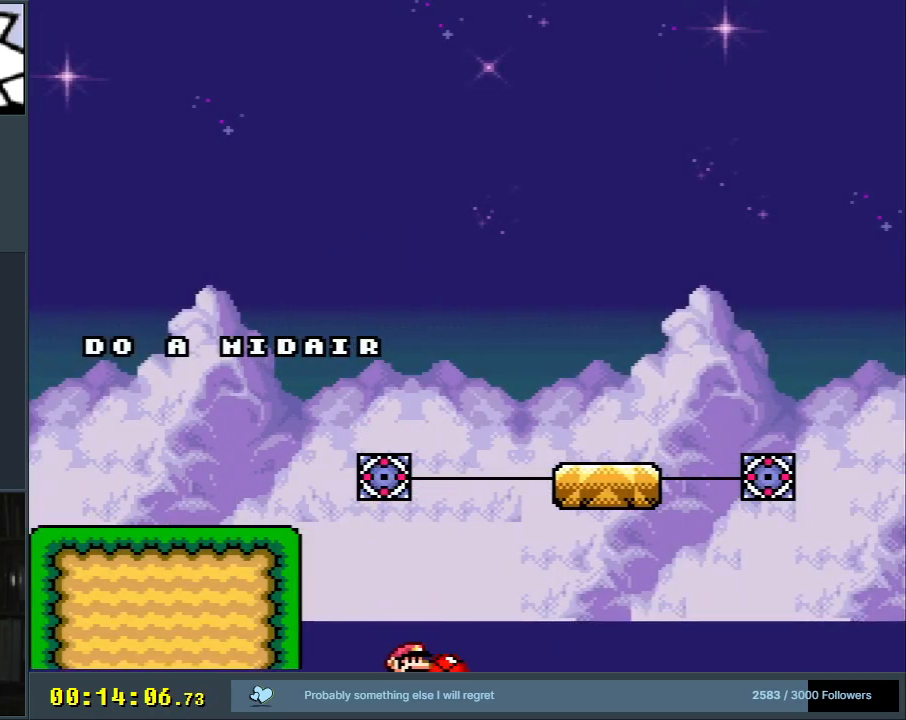
{"buttons": [], "events": [[33, "B", "up"], [250, "Y", "up"], [367, "A", "down"], [467, "A", "up"]]}
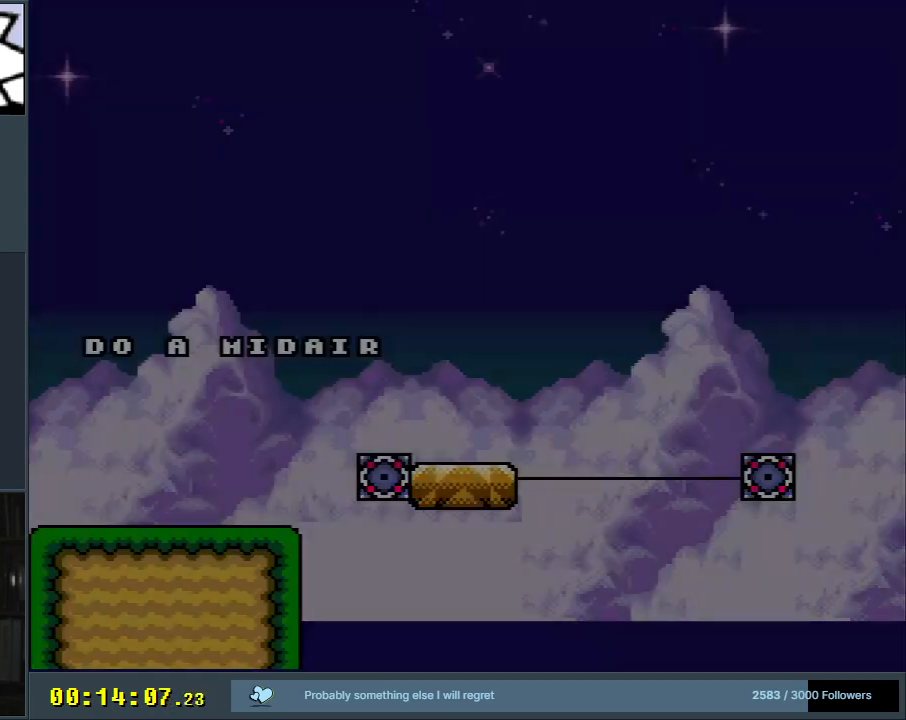
{"buttons": [], "events": [[33, "A", "down"], [150, "A", "up"], [267, "Y", "down"], [467, "Y", "up"]]}
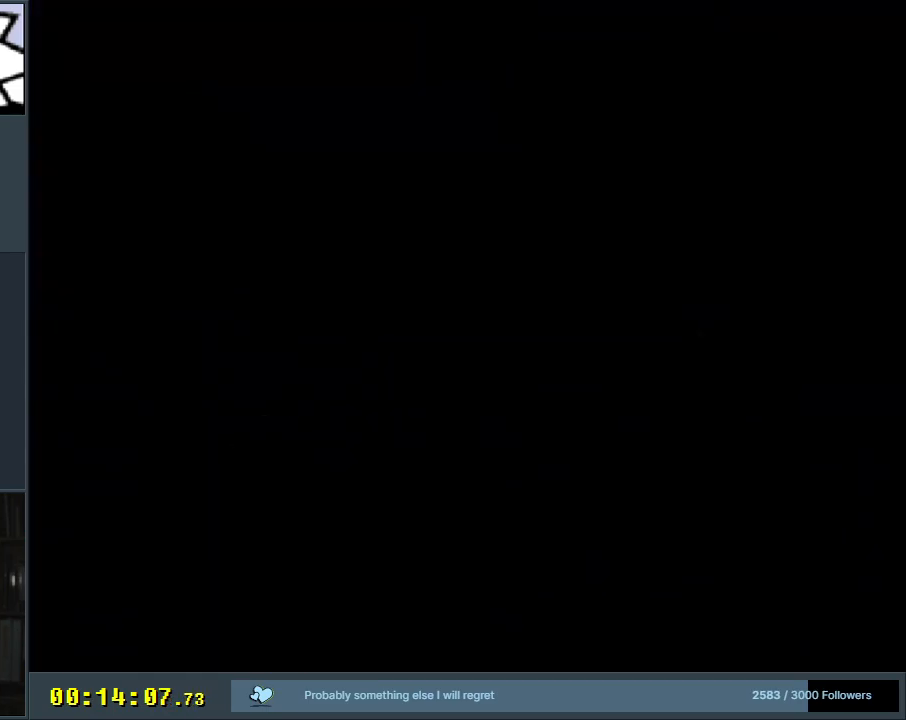
{"buttons": ["Y", "DPAD_RIGHT"], "events": [[100, "Y", "down"], [250, "DPAD_RIGHT", "down"]]}
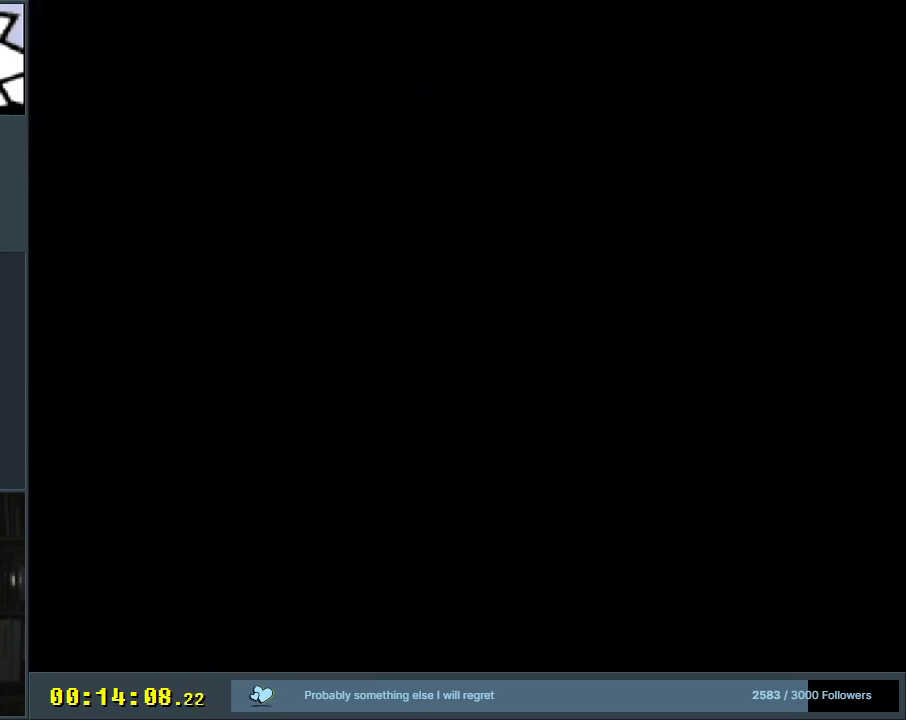
{"buttons": ["Y", "DPAD_RIGHT"], "events": []}
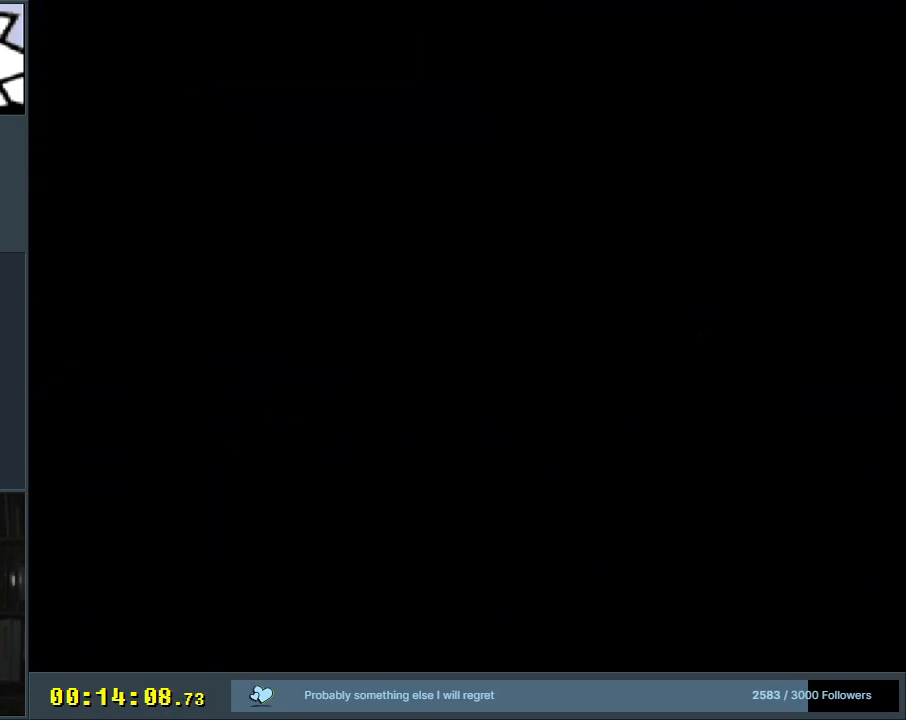
{"buttons": ["Y", "DPAD_RIGHT"], "events": []}
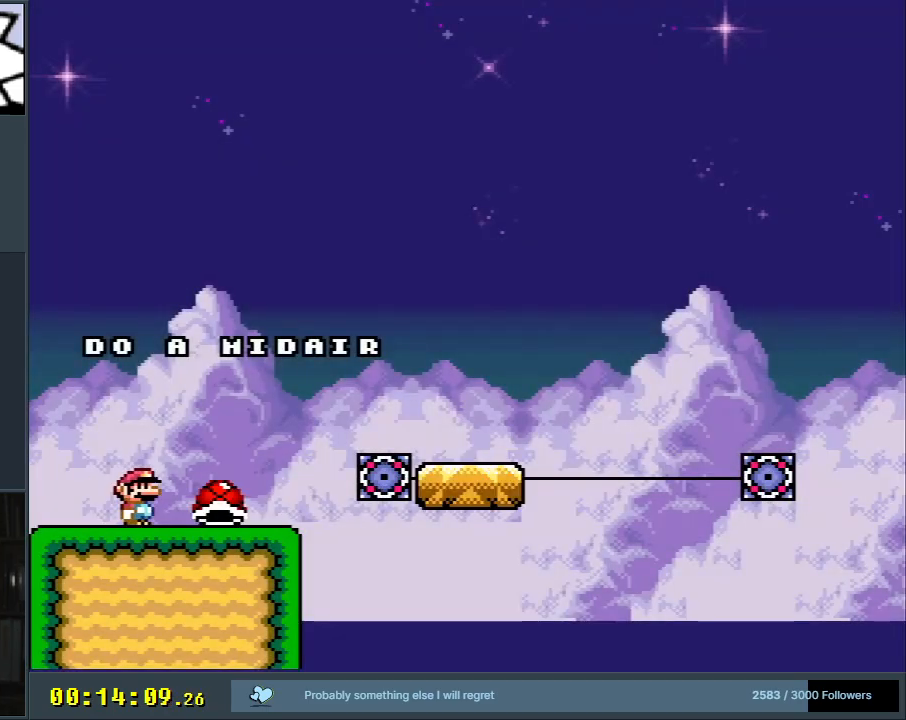
{"buttons": ["B", "Y"], "events": [[217, "B", "down"], [400, "DPAD_RIGHT", "up"]]}
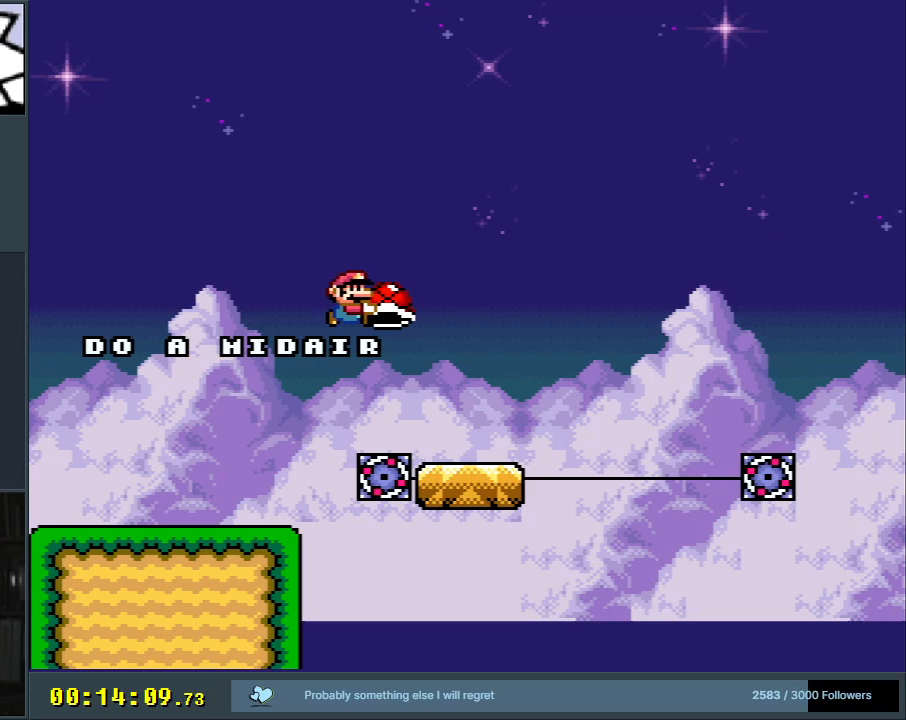
{"buttons": ["Y"], "events": [[17, "DPAD_LEFT", "down"], [150, "DPAD_LEFT", "up"], [233, "DPAD_RIGHT", "down"], [250, "B", "up"], [350, "DPAD_RIGHT", "up"]]}
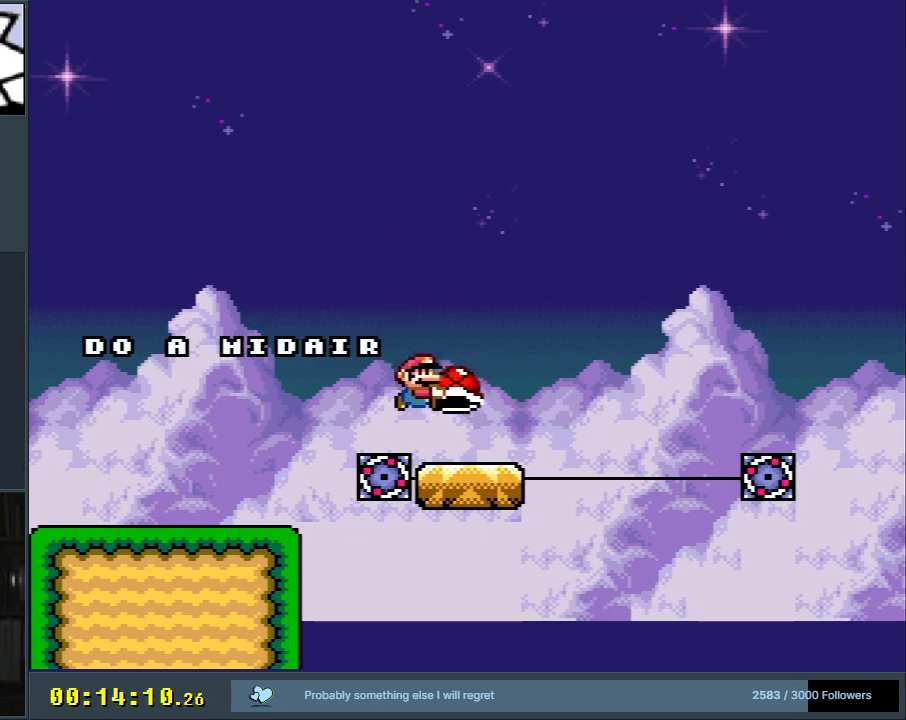
{"buttons": ["B", "Y"], "events": [[183, "B", "down"]]}
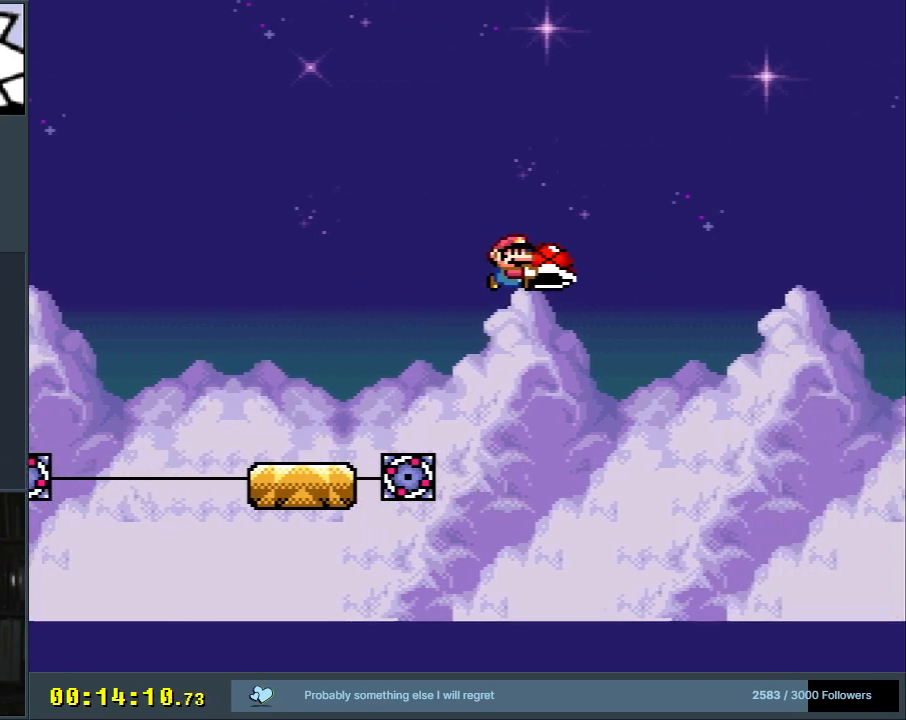
{"buttons": ["B", "Y"], "events": [[83, "Y", "up"], [200, "Y", "down"]]}
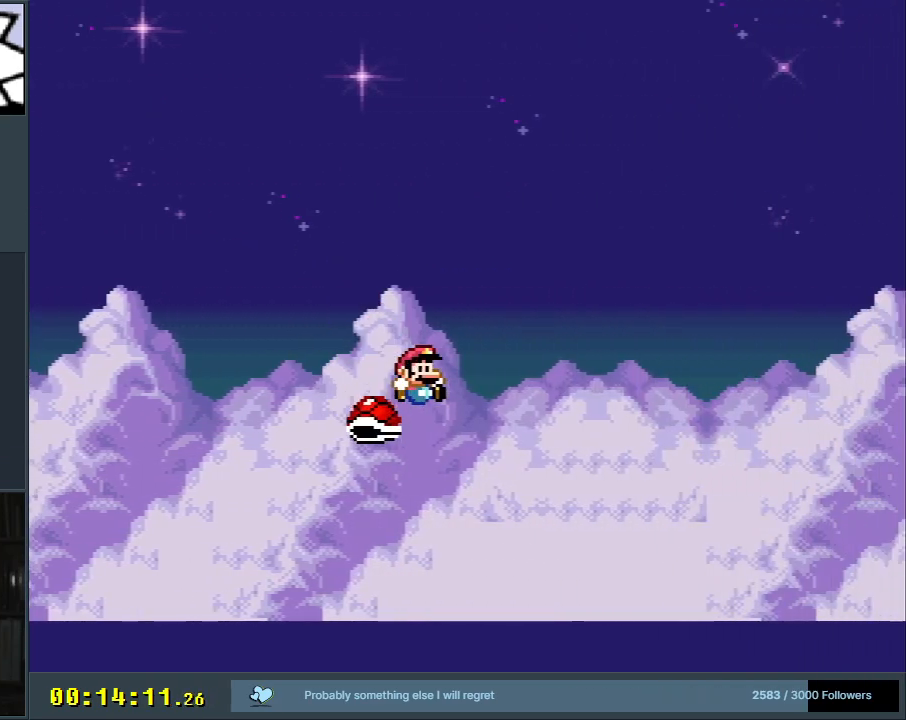
{"buttons": ["B"], "events": [[500, "Y", "up"]]}